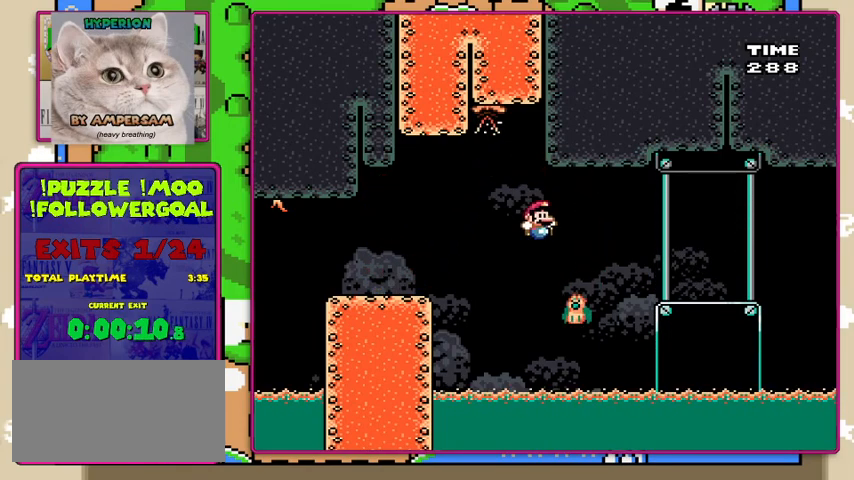
Gameplay with a controller (Nintendo layout); each line is a JSON object with the inputs held at the frame after it. "events" lists button and stick changes between this image and that frame as [ms after this image, input, new state], when the widget could be followed in between. Not read: L3 R3.
{"buttons": ["Y", "DPAD_RIGHT"], "events": [[200, "B", "down"], [500, "B", "up"]]}
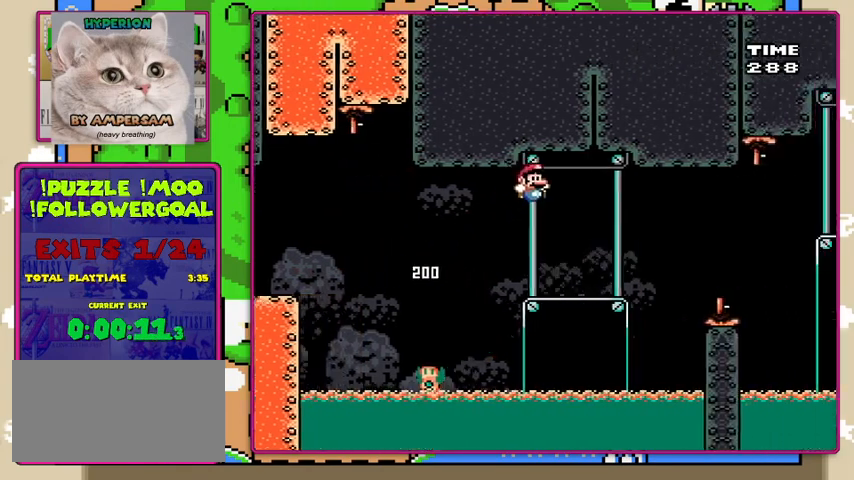
{"buttons": ["Y", "DPAD_RIGHT"], "events": [[367, "B", "down"], [500, "B", "up"]]}
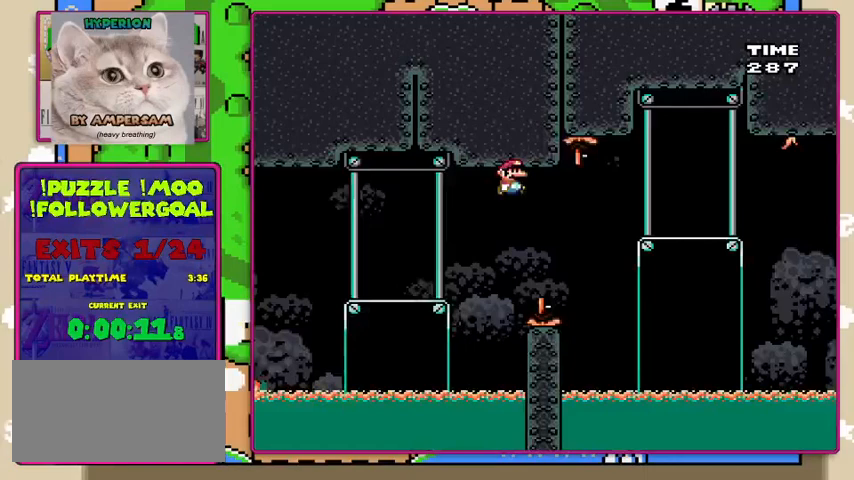
{"buttons": ["B", "Y", "DPAD_RIGHT"], "events": [[333, "B", "down"]]}
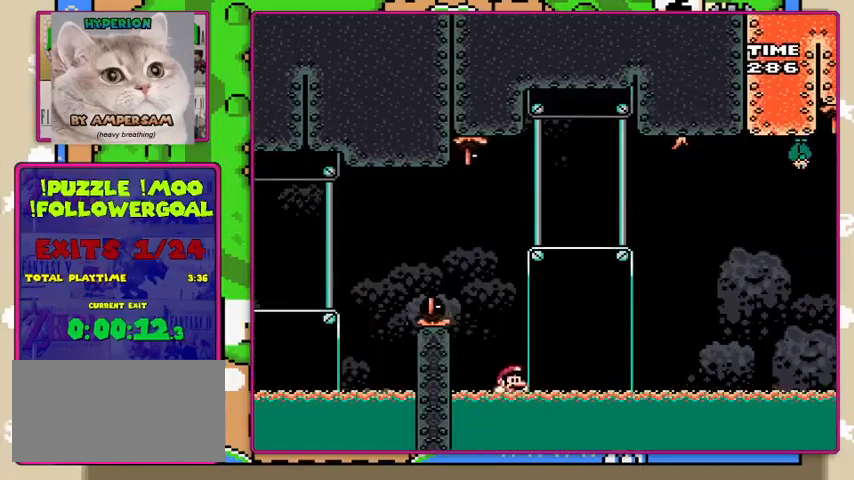
{"buttons": [], "events": [[33, "B", "up"], [67, "DPAD_RIGHT", "up"], [333, "Y", "up"]]}
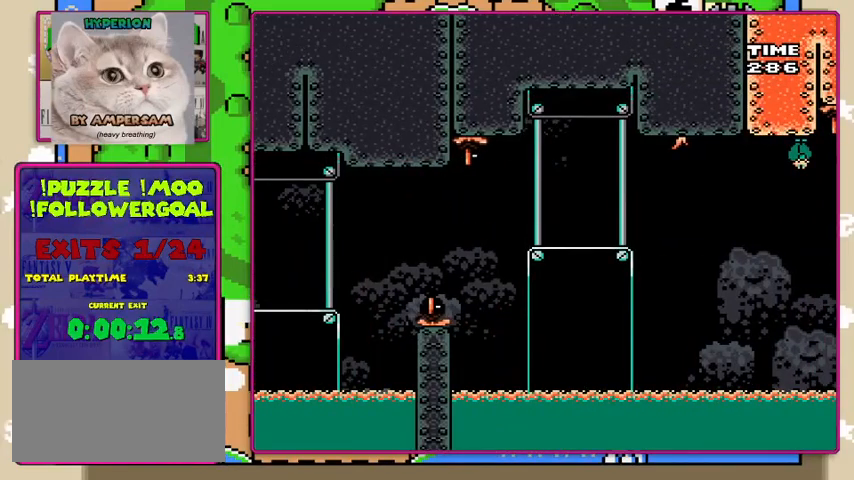
{"buttons": [], "events": []}
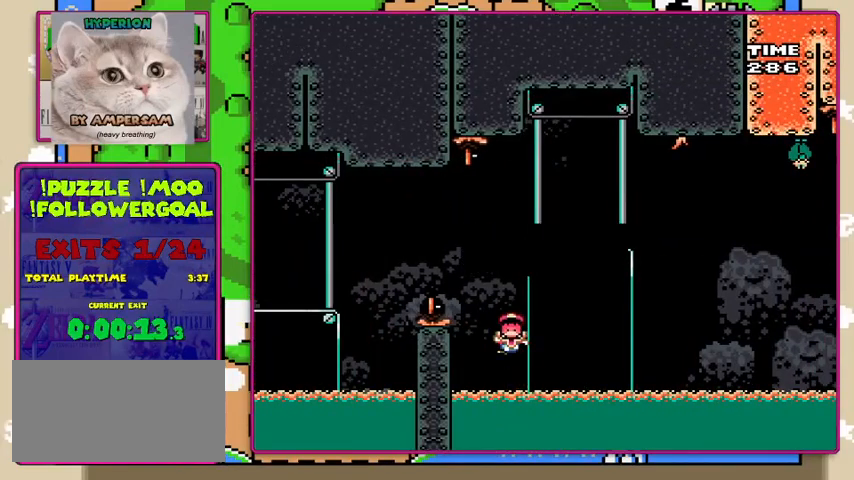
{"buttons": ["A"], "events": [[500, "A", "down"]]}
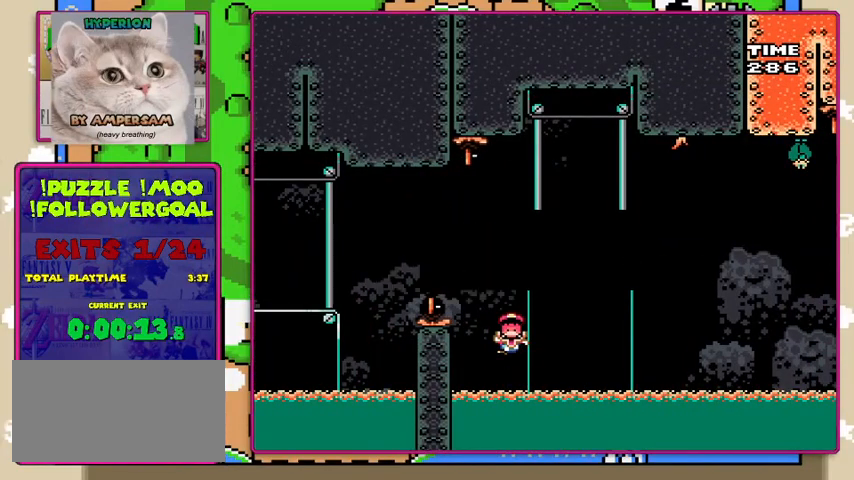
{"buttons": ["Y", "DPAD_RIGHT"], "events": [[33, "A", "up"], [33, "DPAD_RIGHT", "down"], [33, "Y", "down"]]}
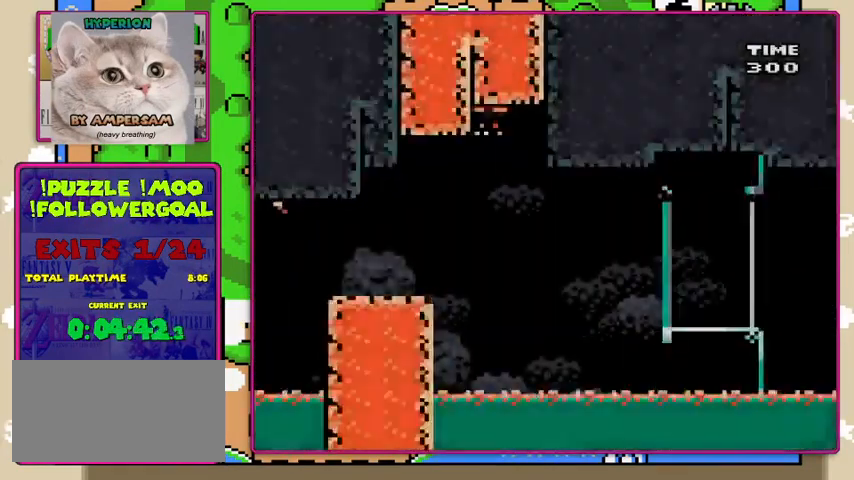
{"buttons": ["B", "Y", "DPAD_RIGHT"], "events": [[400, "B", "down"]]}
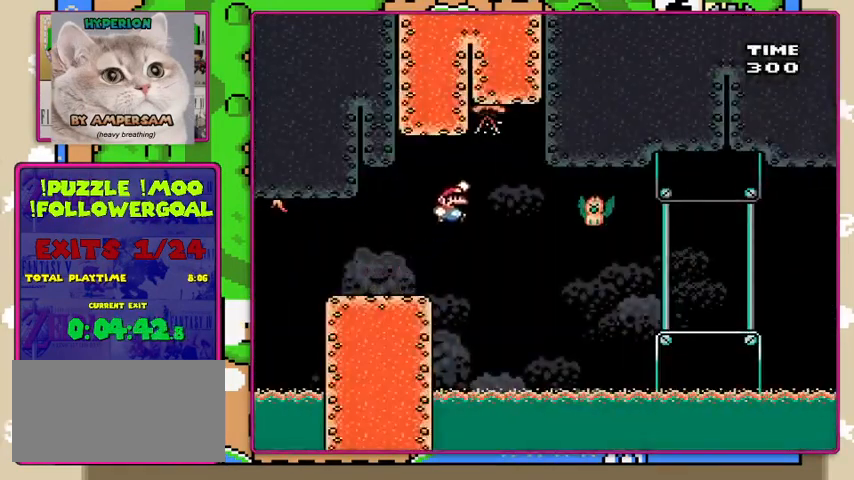
{"buttons": ["Y", "DPAD_RIGHT"], "events": [[33, "B", "up"]]}
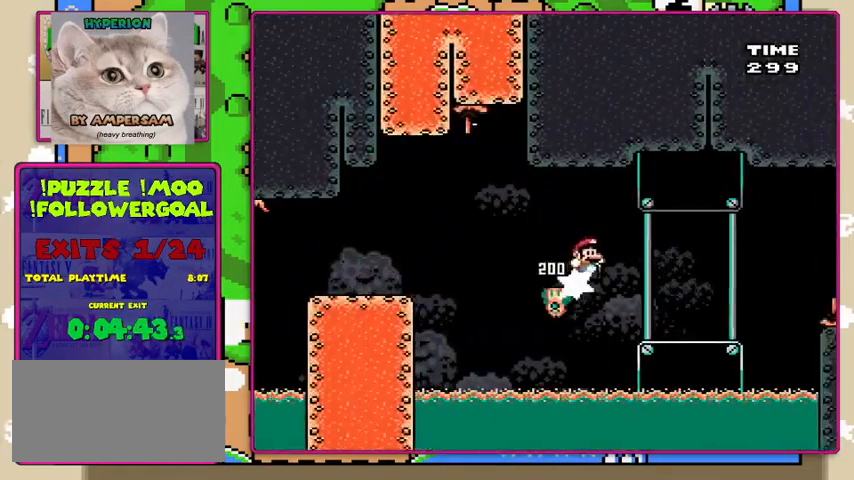
{"buttons": ["Y", "DPAD_RIGHT"], "events": []}
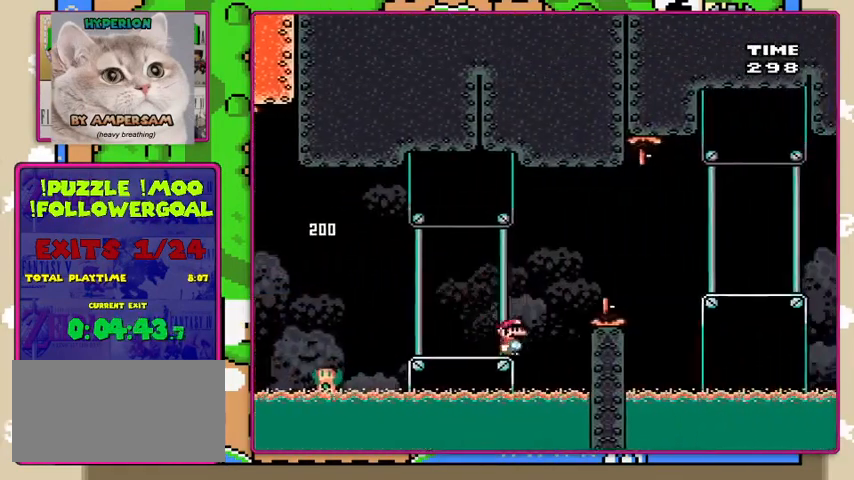
{"buttons": ["Y", "DPAD_RIGHT"], "events": [[67, "B", "down"], [267, "B", "up"]]}
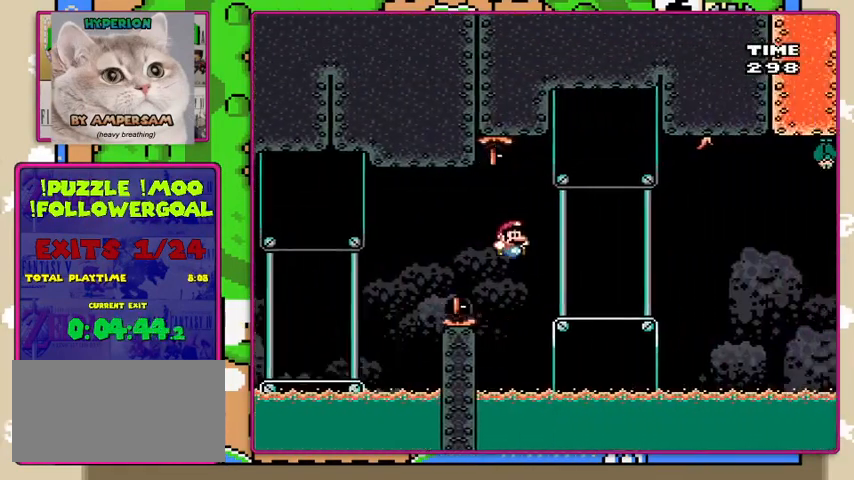
{"buttons": ["B", "Y", "DPAD_RIGHT"], "events": [[500, "B", "down"]]}
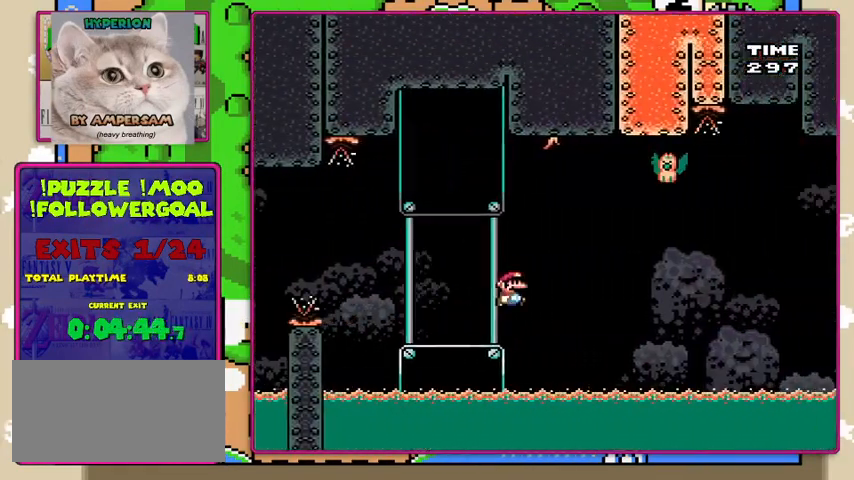
{"buttons": ["Y", "DPAD_RIGHT"], "events": [[233, "B", "up"]]}
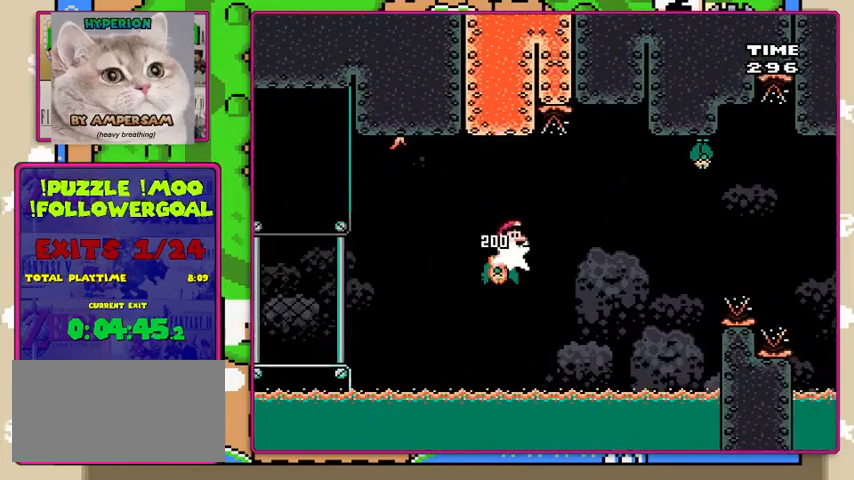
{"buttons": ["B", "Y", "DPAD_RIGHT"], "events": [[67, "B", "down"]]}
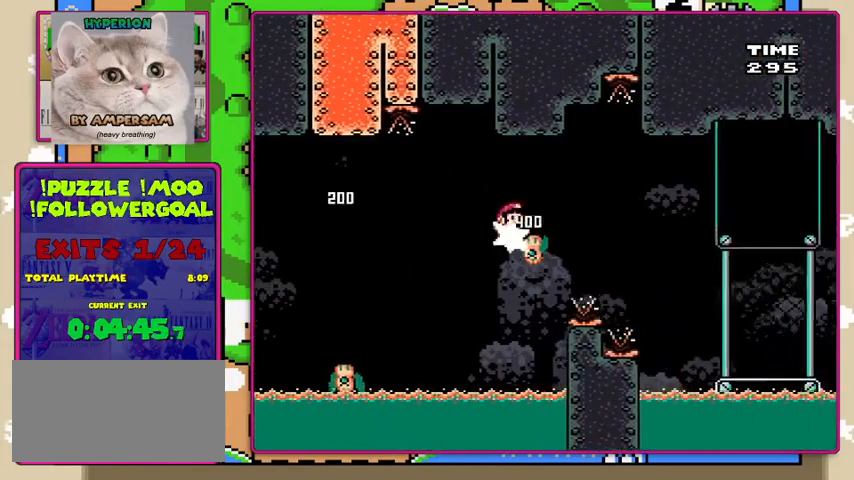
{"buttons": ["B", "Y", "DPAD_RIGHT"], "events": []}
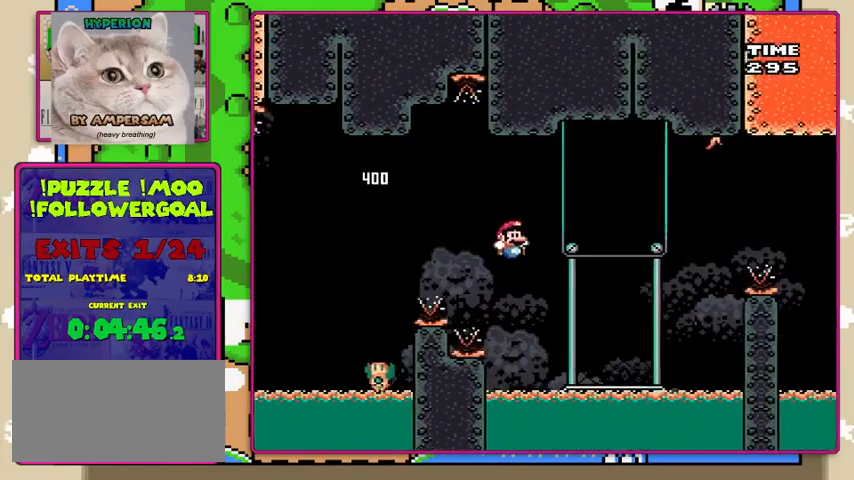
{"buttons": ["Y"], "events": [[233, "DPAD_RIGHT", "up"], [267, "DPAD_LEFT", "down"], [400, "DPAD_LEFT", "up"], [433, "B", "up"]]}
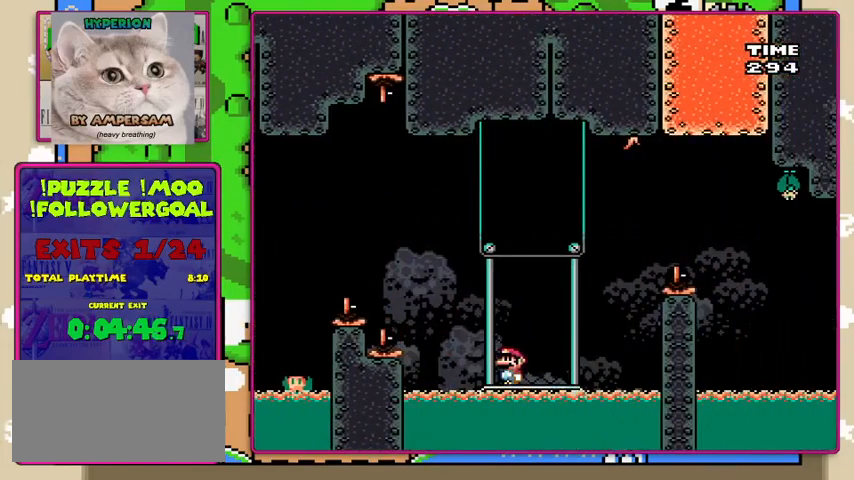
{"buttons": ["Y"], "events": []}
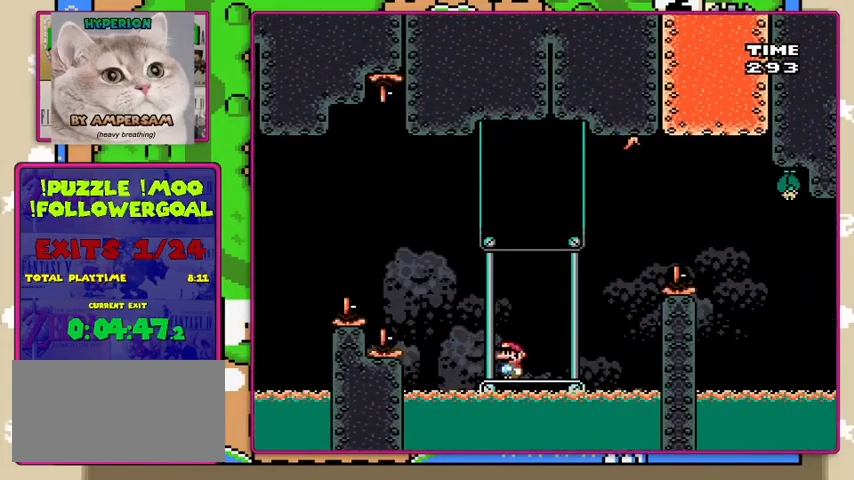
{"buttons": ["B", "Y", "DPAD_RIGHT"], "events": [[100, "DPAD_RIGHT", "down"], [400, "B", "down"]]}
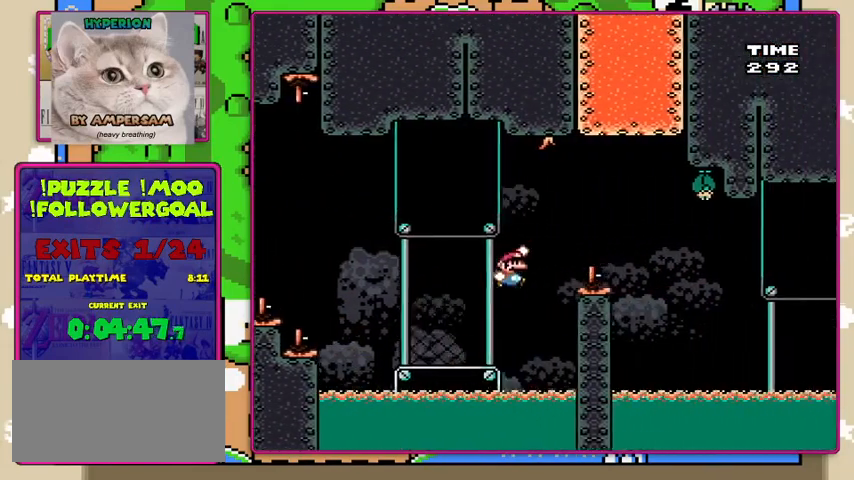
{"buttons": ["Y", "DPAD_RIGHT"], "events": [[333, "B", "up"]]}
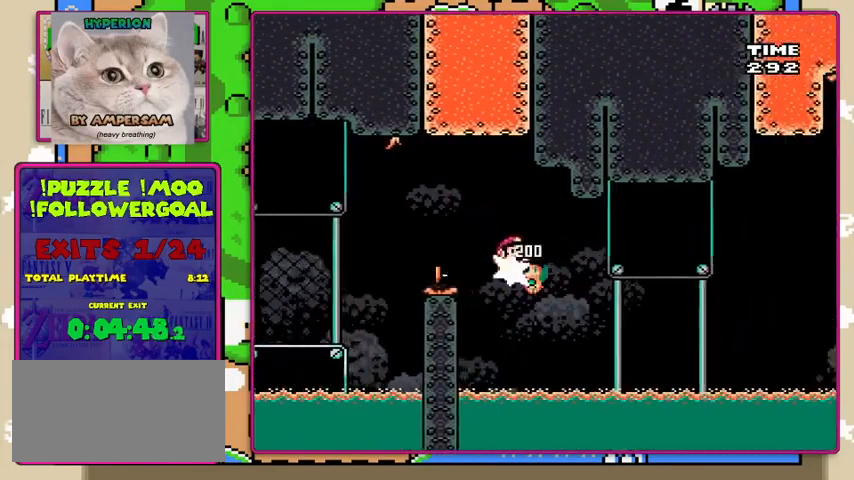
{"buttons": ["B", "Y", "DPAD_RIGHT"], "events": [[200, "B", "down"]]}
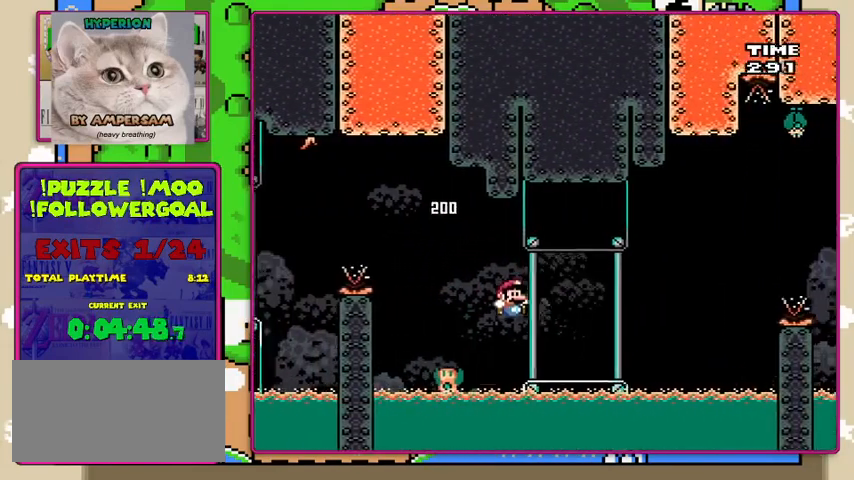
{"buttons": ["Y", "DPAD_RIGHT"], "events": [[233, "DPAD_RIGHT", "up"], [267, "DPAD_LEFT", "down"], [400, "B", "up"], [433, "DPAD_LEFT", "up"], [500, "DPAD_RIGHT", "down"]]}
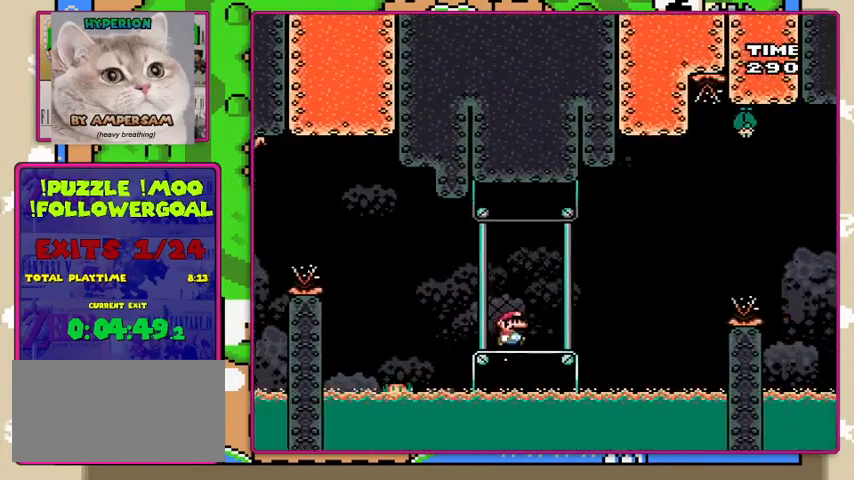
{"buttons": ["B", "Y"], "events": [[333, "B", "down"], [467, "DPAD_RIGHT", "up"]]}
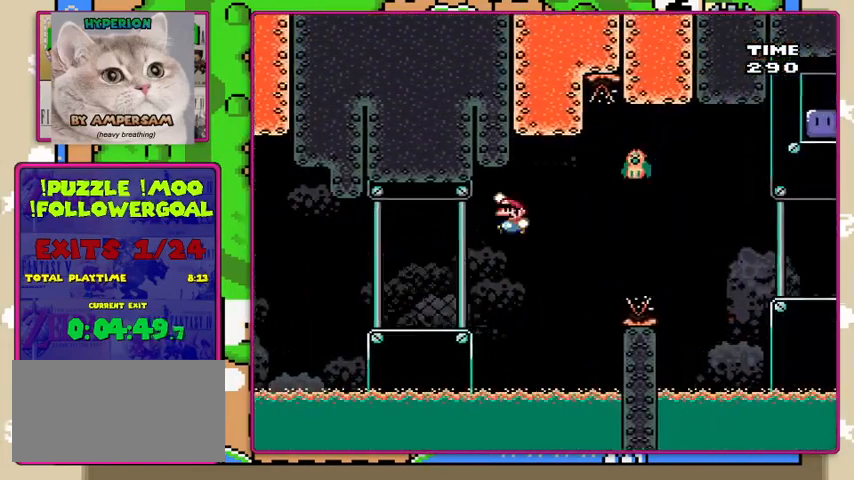
{"buttons": ["Y"], "events": [[33, "DPAD_LEFT", "down"], [133, "DPAD_LEFT", "up"], [133, "DPAD_RIGHT", "down"], [400, "DPAD_RIGHT", "up"], [433, "B", "up"]]}
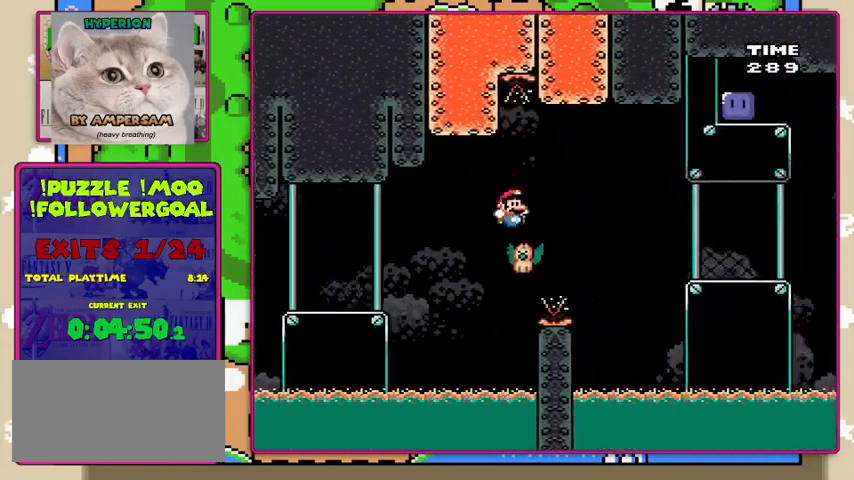
{"buttons": ["B", "Y", "DPAD_RIGHT"], "events": [[33, "DPAD_RIGHT", "down"], [67, "B", "down"]]}
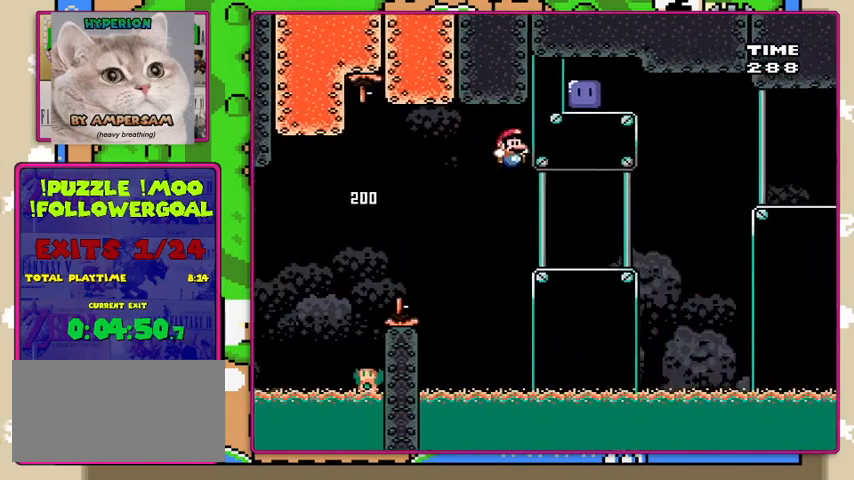
{"buttons": ["Y", "DPAD_RIGHT"], "events": [[467, "B", "up"]]}
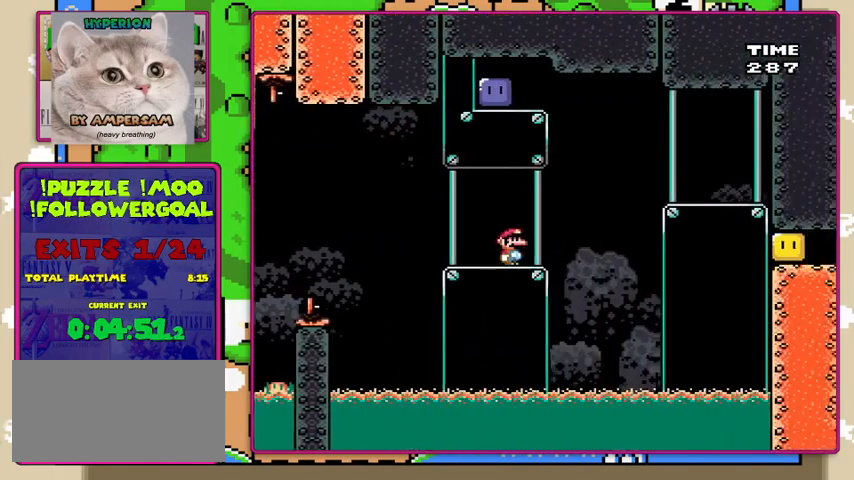
{"buttons": ["B", "Y", "DPAD_LEFT"], "events": [[133, "B", "down"], [133, "DPAD_RIGHT", "up"], [167, "DPAD_LEFT", "down"]]}
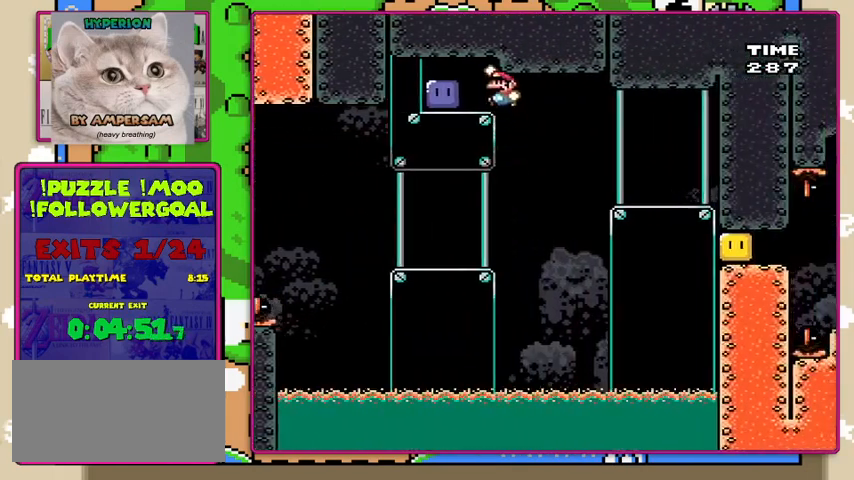
{"buttons": ["Y"], "events": [[233, "B", "up"], [267, "Y", "up"], [333, "Y", "down"], [367, "DPAD_LEFT", "up"]]}
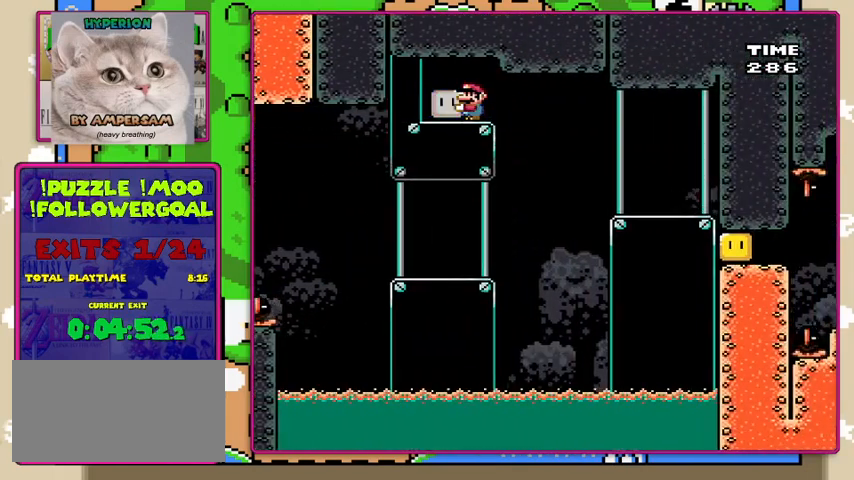
{"buttons": ["B", "Y", "DPAD_RIGHT"], "events": [[133, "DPAD_RIGHT", "down"], [333, "B", "down"]]}
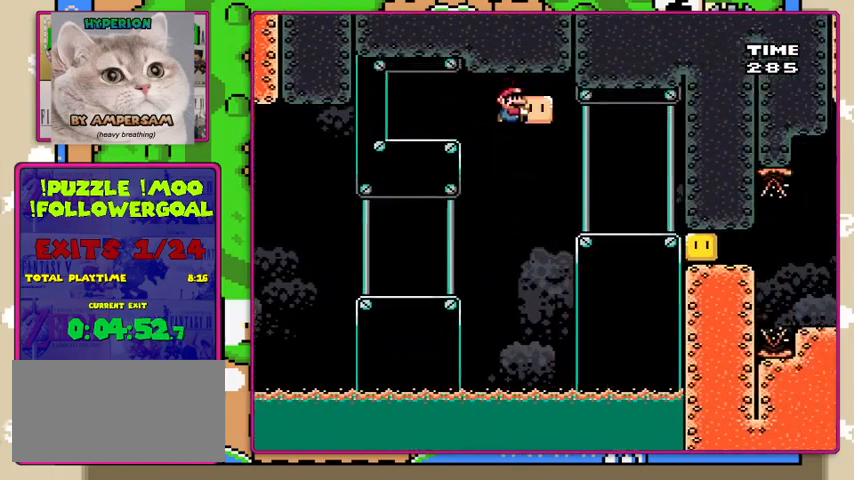
{"buttons": ["Y", "DPAD_RIGHT"], "events": [[300, "B", "up"], [300, "DPAD_LEFT", "down"], [300, "DPAD_RIGHT", "up"], [467, "DPAD_LEFT", "up"], [467, "DPAD_RIGHT", "down"]]}